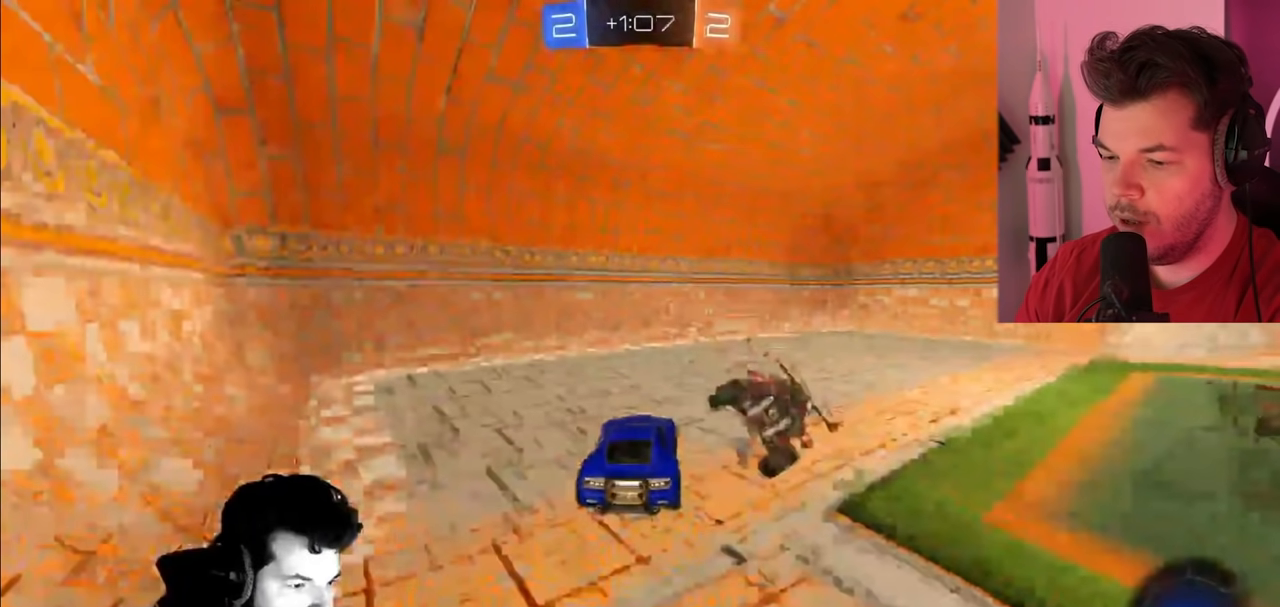
Gameplay with a controller (PlayStation layout); each line is a JSON object with the inputs held at the frame after it. "events" lists button and stick changes between this image and that frame as [ms after this image, input, new state], when the widget could be followed in between.
{"buttons": ["R2"], "left_stick": "right", "right_stick": "center", "events": []}
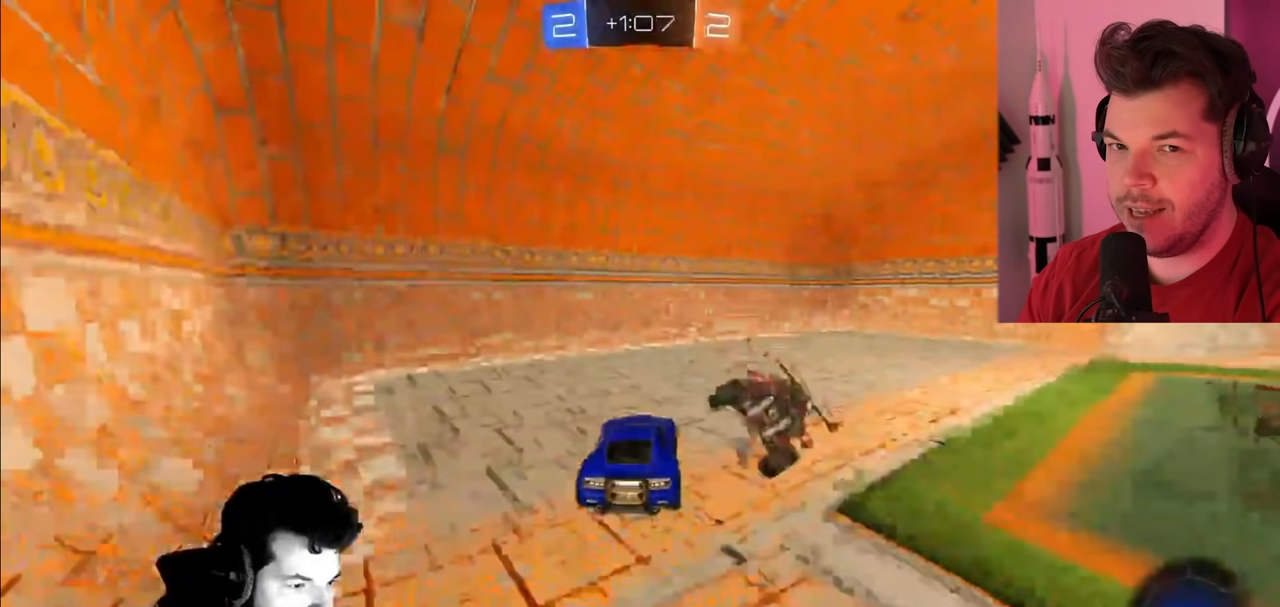
{"buttons": ["R2"], "left_stick": "right", "right_stick": "center", "events": []}
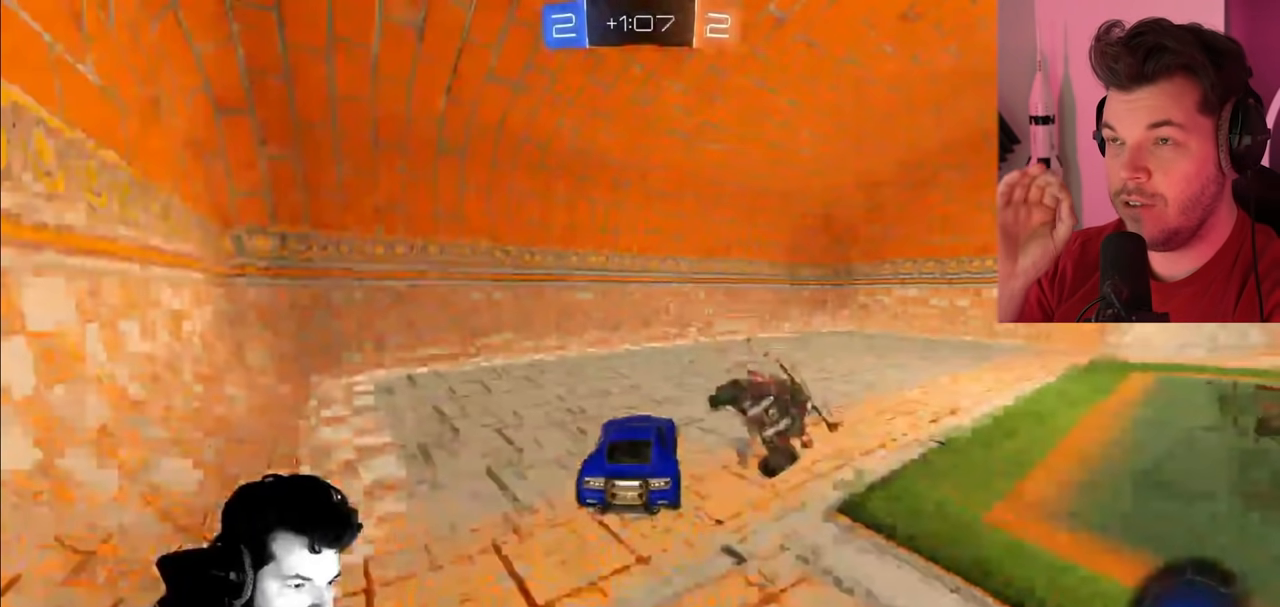
{"buttons": ["R2"], "left_stick": "right", "right_stick": "center", "events": []}
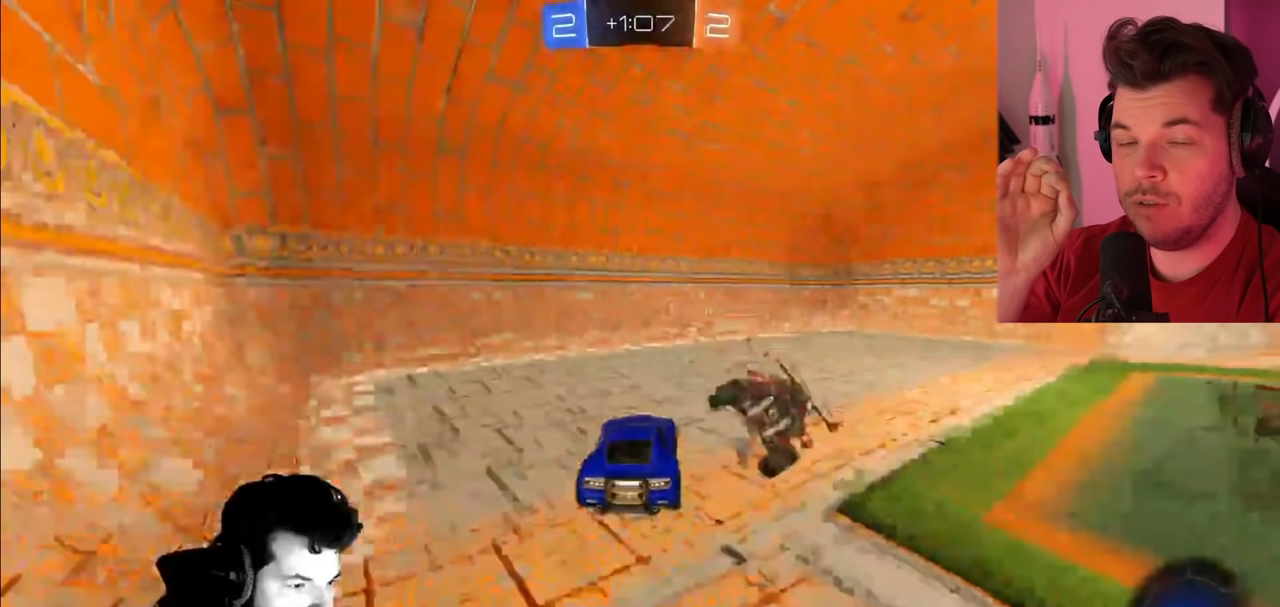
{"buttons": ["R2"], "left_stick": "right", "right_stick": "center", "events": []}
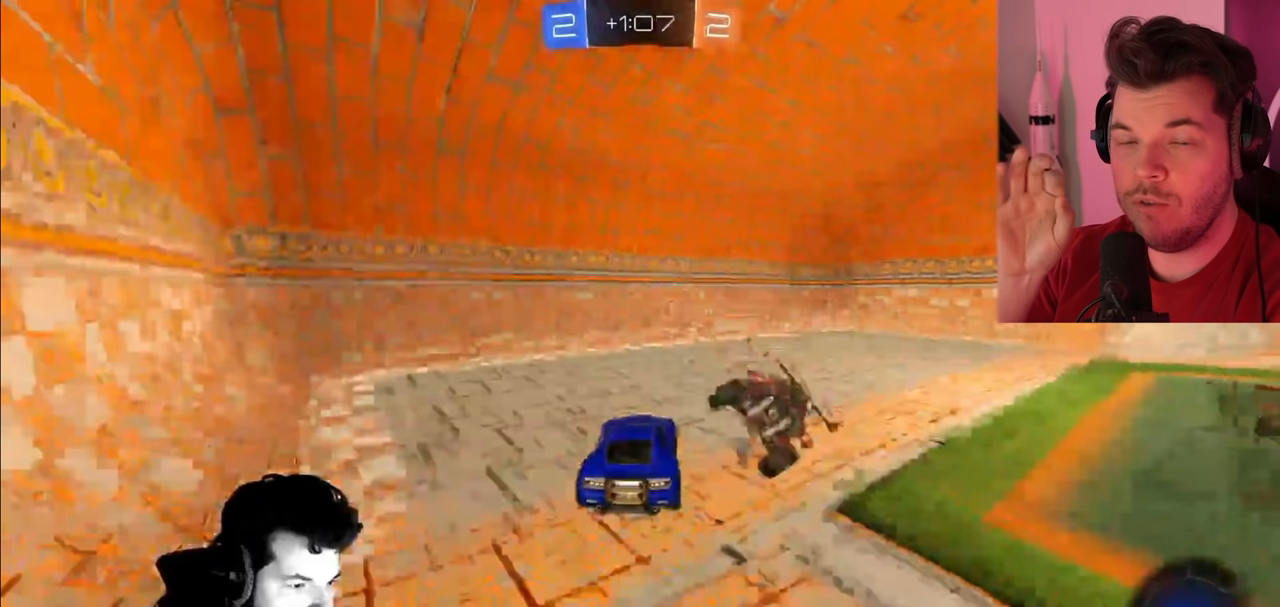
{"buttons": ["R2"], "left_stick": "right", "right_stick": "center", "events": []}
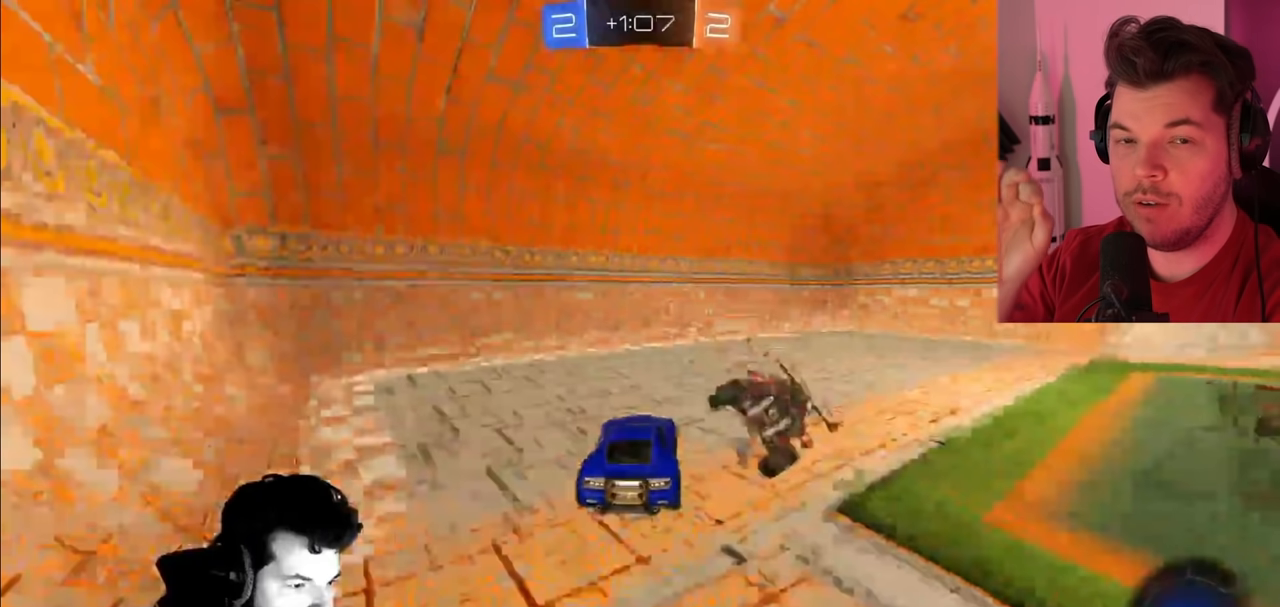
{"buttons": ["R2"], "left_stick": "right", "right_stick": "center", "events": []}
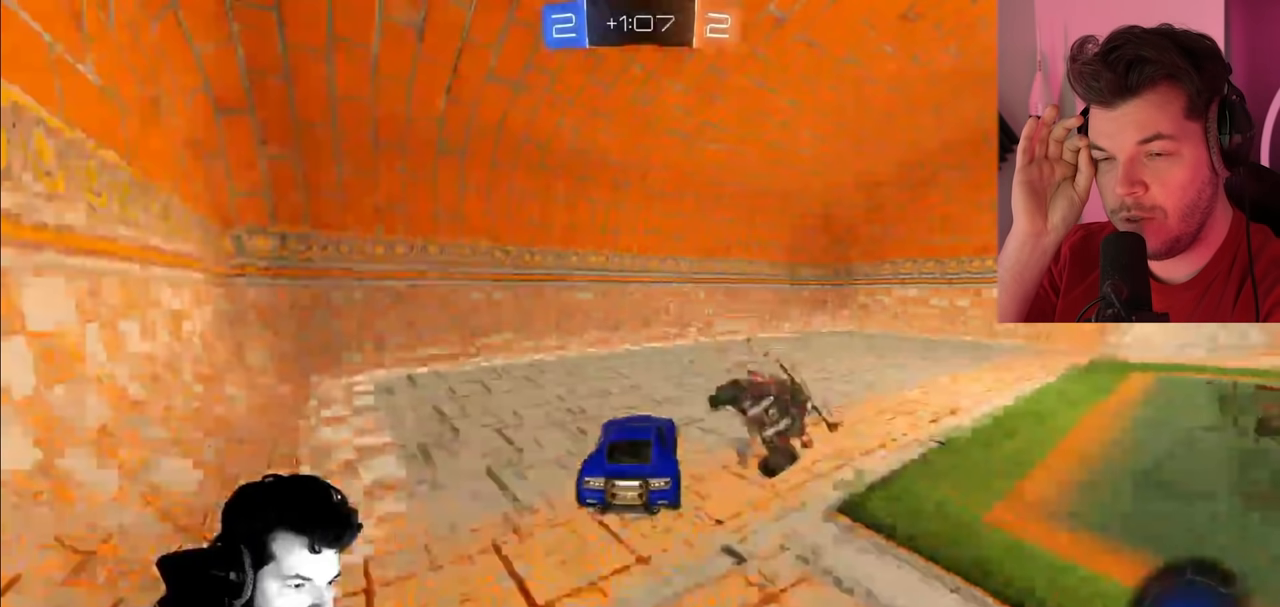
{"buttons": ["R2"], "left_stick": "right", "right_stick": "center", "events": []}
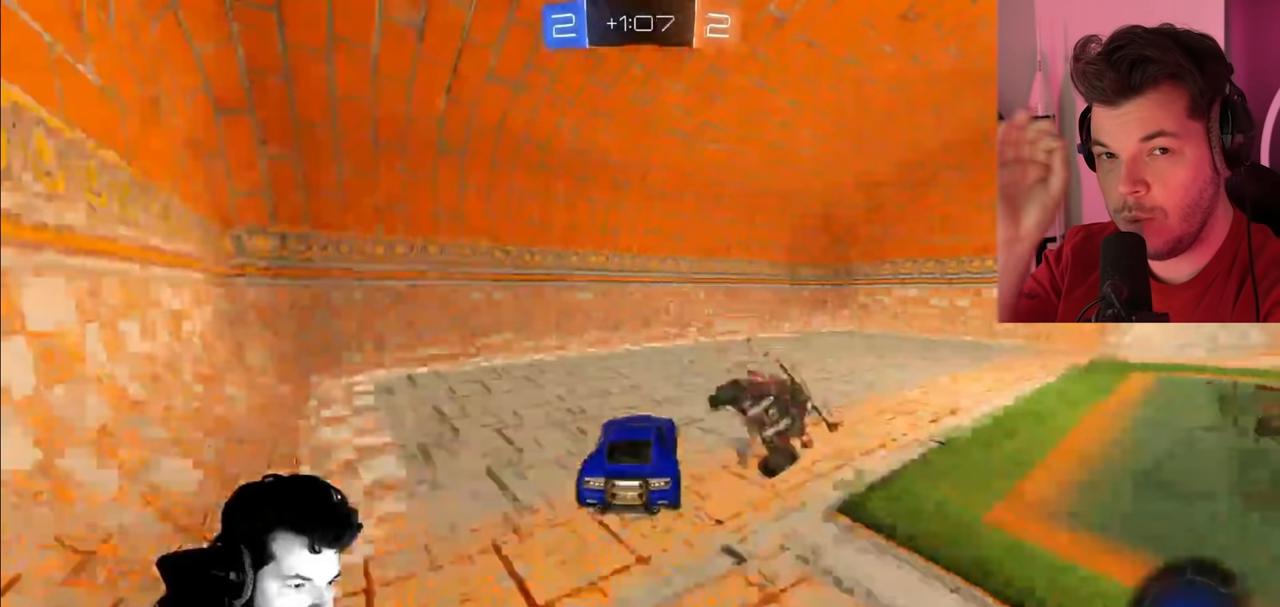
{"buttons": ["R2"], "left_stick": "right", "right_stick": "center", "events": []}
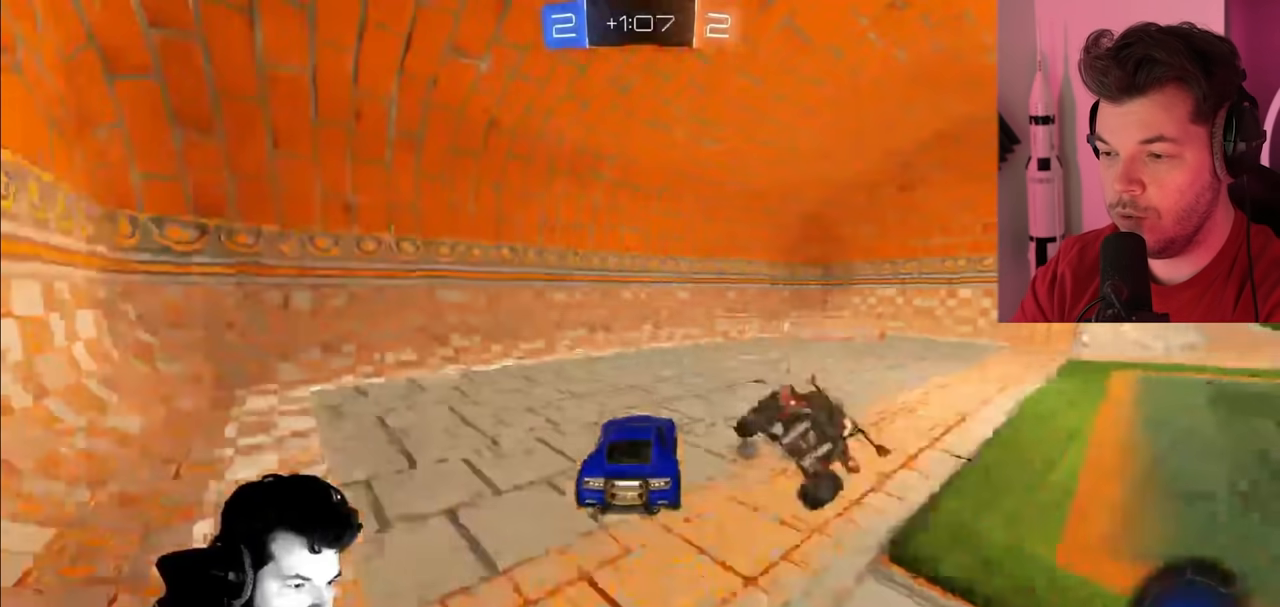
{"buttons": ["CIRCLE", "R2"], "left_stick": "right", "right_stick": "center", "events": [[33, "L1", "down"], [50, "TRIANGLE", "down"], [183, "TRIANGLE", "up"], [200, "L1", "up"], [450, "CIRCLE", "down"]]}
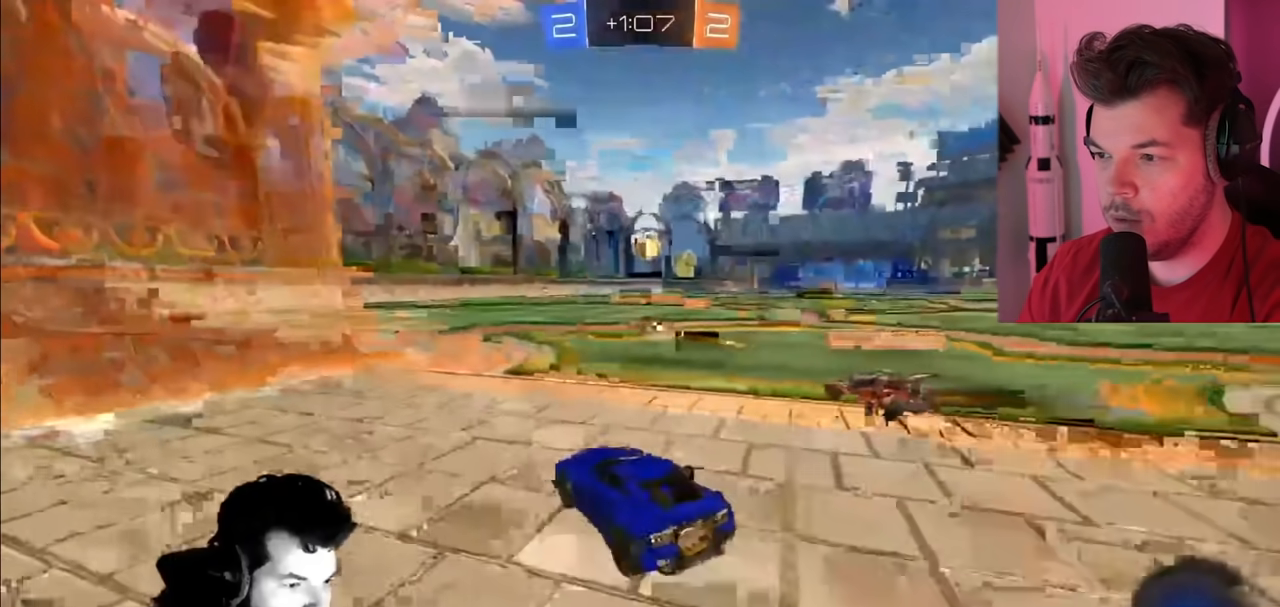
{"buttons": ["CROSS", "R2"], "left_stick": "up-right", "right_stick": "center", "events": [[250, "CIRCLE", "up"], [283, "left_stick", "up-right"], [367, "CROSS", "down"], [433, "CROSS", "up"], [500, "CROSS", "down"]]}
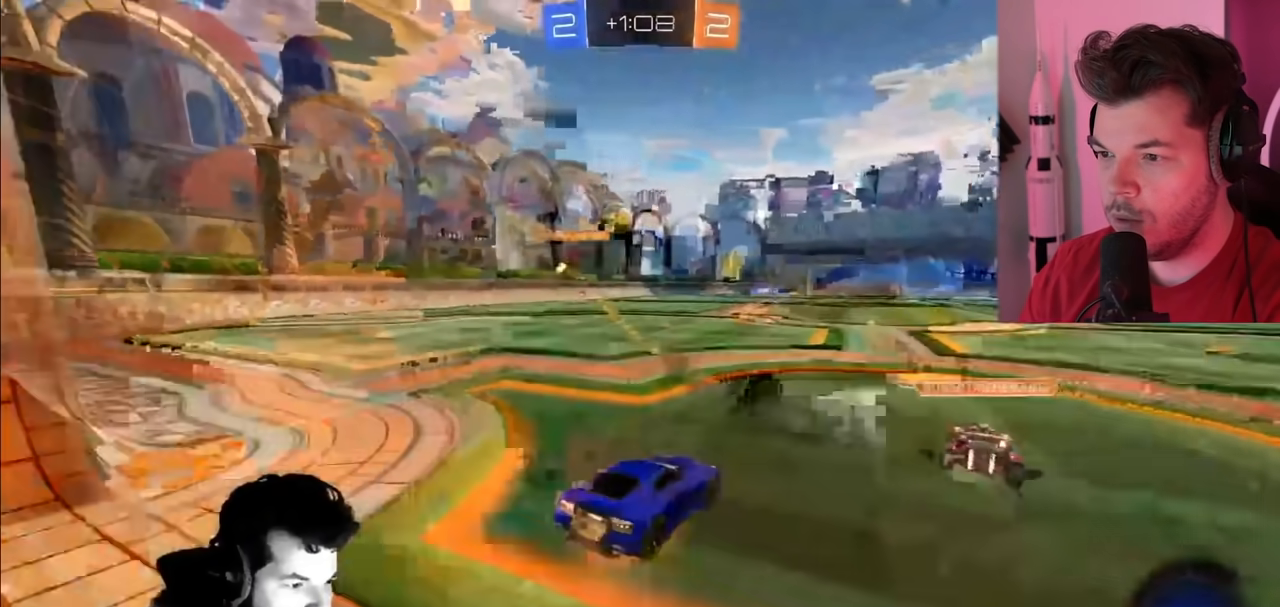
{"buttons": ["R2"], "left_stick": "center", "right_stick": "center", "events": [[83, "CROSS", "up"], [267, "left_stick", "center"]]}
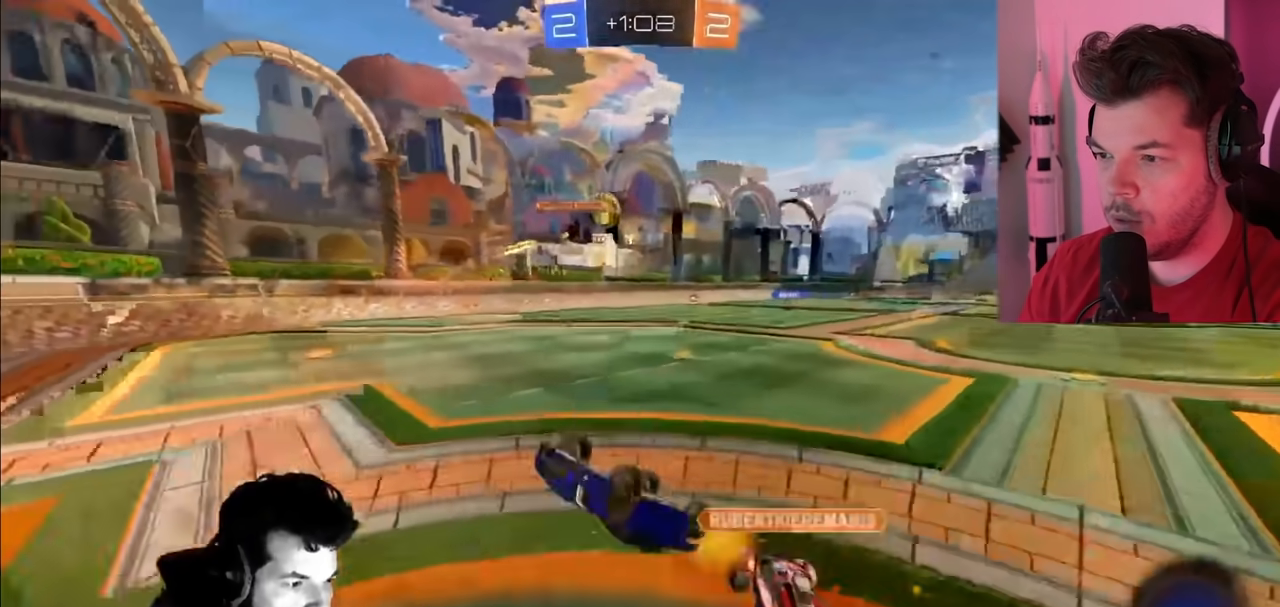
{"buttons": ["R2"], "left_stick": "left", "right_stick": "center", "events": [[17, "TRIANGLE", "down"], [183, "TRIANGLE", "up"], [450, "left_stick", "left"]]}
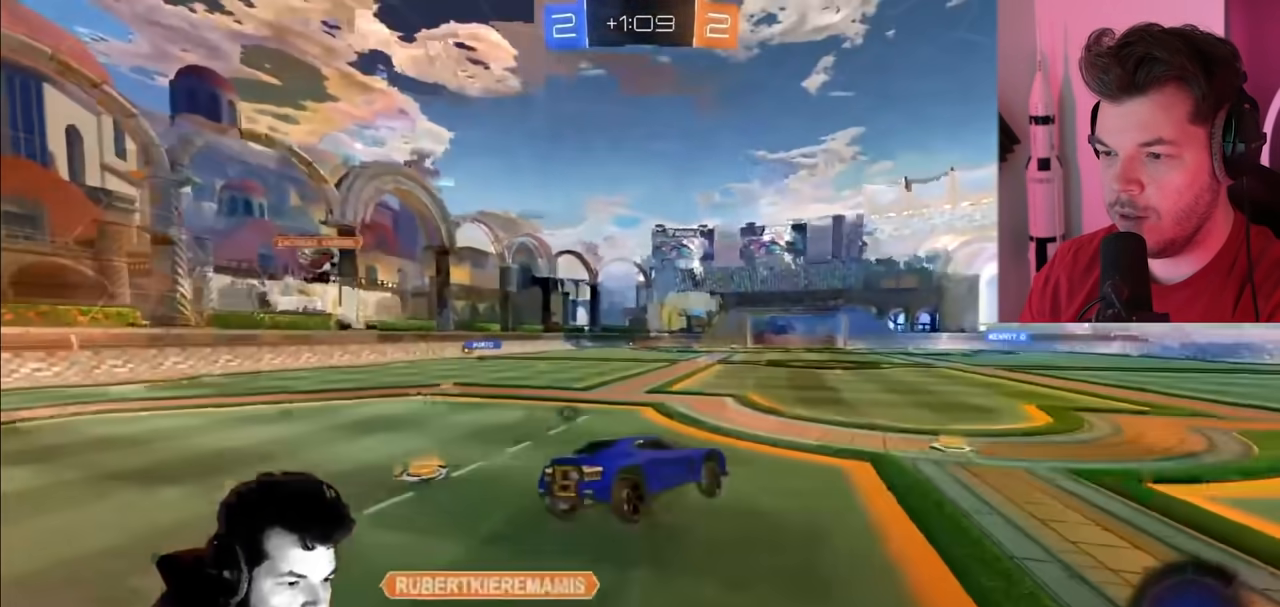
{"buttons": ["TRIANGLE", "R2"], "left_stick": "down-right", "right_stick": "center", "events": [[317, "left_stick", "down"], [367, "left_stick", "down-right"], [400, "TRIANGLE", "down"]]}
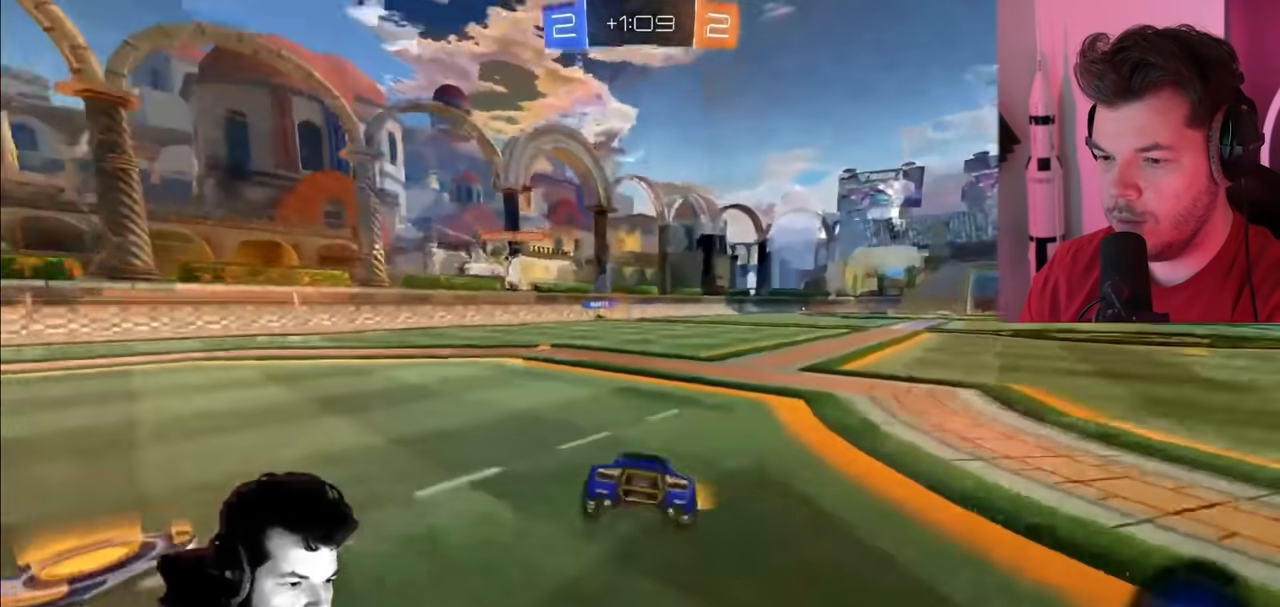
{"buttons": ["CROSS", "R2"], "left_stick": "up-right", "right_stick": "center", "events": [[50, "TRIANGLE", "up"], [167, "CIRCLE", "down"], [250, "left_stick", "up-right"], [367, "CIRCLE", "up"], [450, "CROSS", "down"]]}
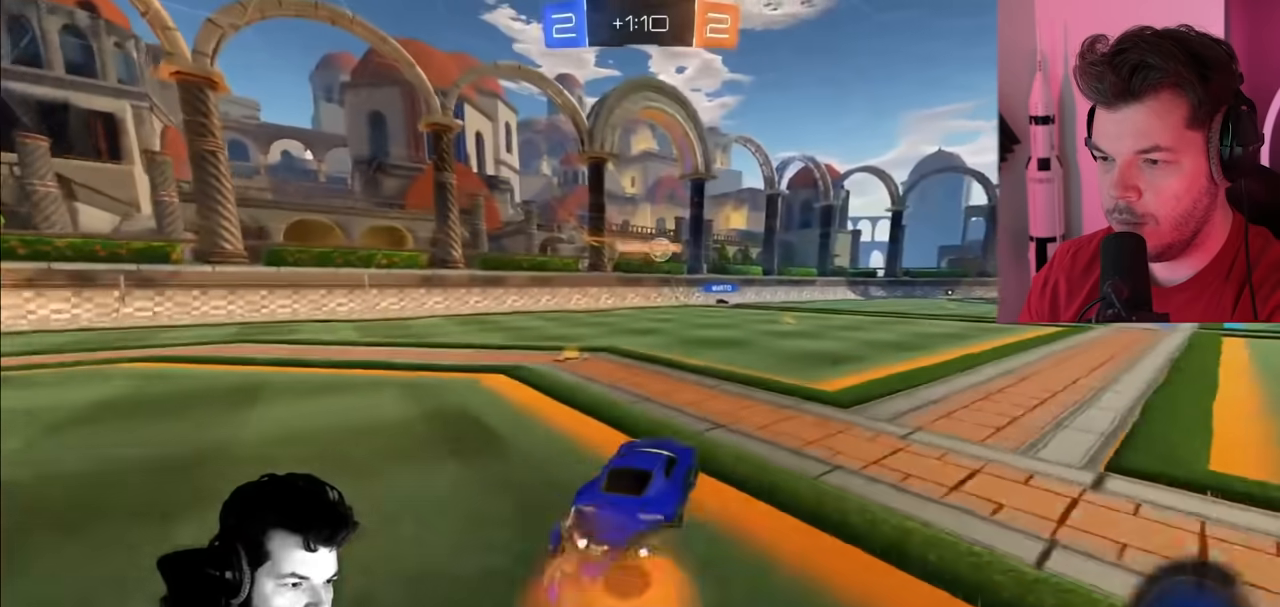
{"buttons": ["R2"], "left_stick": "center", "right_stick": "center", "events": [[17, "CROSS", "up"], [67, "CROSS", "down"], [200, "CROSS", "up"], [300, "left_stick", "center"]]}
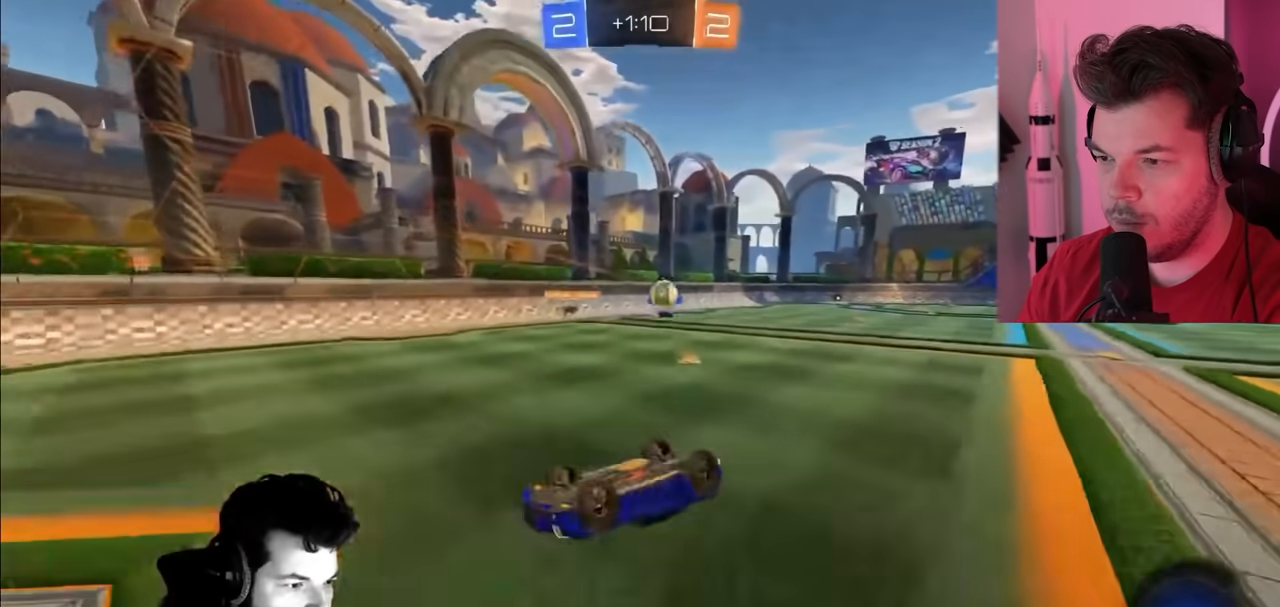
{"buttons": ["R2"], "left_stick": "center", "right_stick": "center", "events": []}
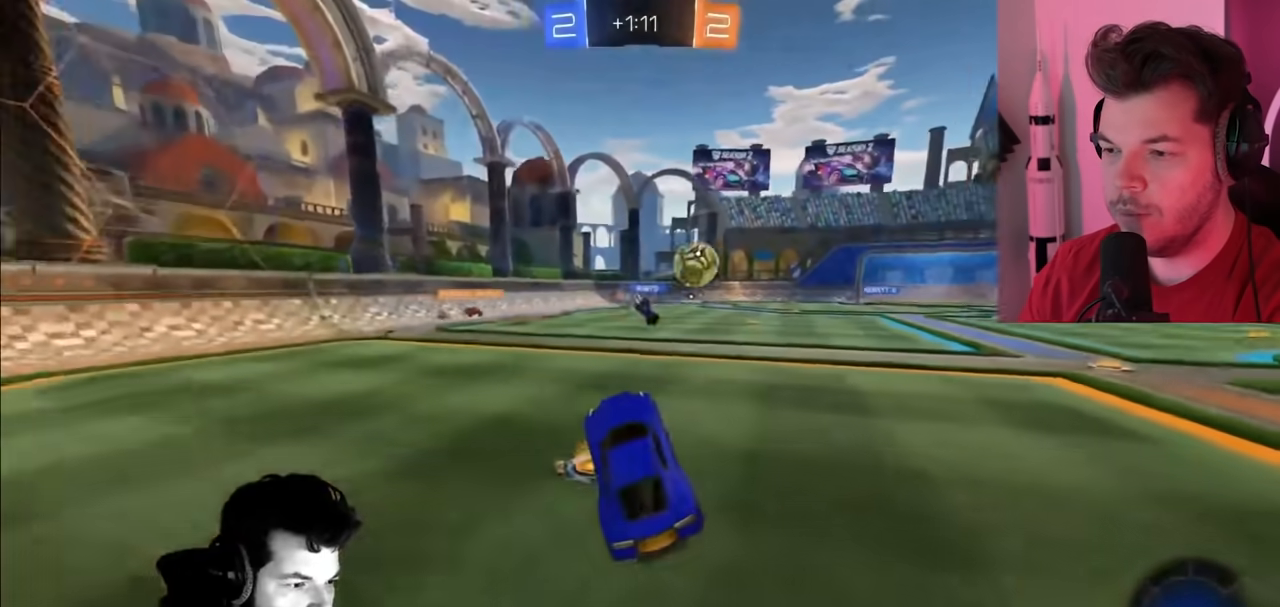
{"buttons": ["R2"], "left_stick": "up", "right_stick": "center", "events": [[83, "left_stick", "right"], [133, "CIRCLE", "down"], [267, "TRIANGLE", "down"], [367, "left_stick", "up"], [400, "TRIANGLE", "up"], [417, "CIRCLE", "up"]]}
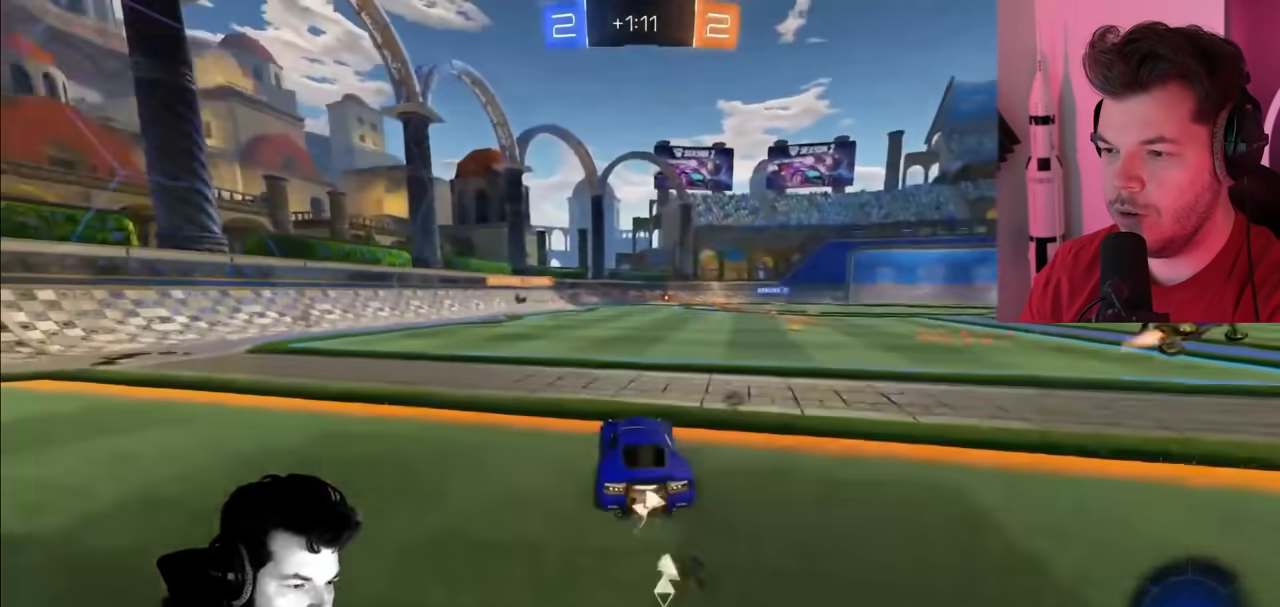
{"buttons": ["R2"], "left_stick": "center", "right_stick": "center", "events": [[17, "CROSS", "down"], [100, "CROSS", "up"], [150, "CROSS", "down"], [267, "CROSS", "up"], [333, "left_stick", "center"]]}
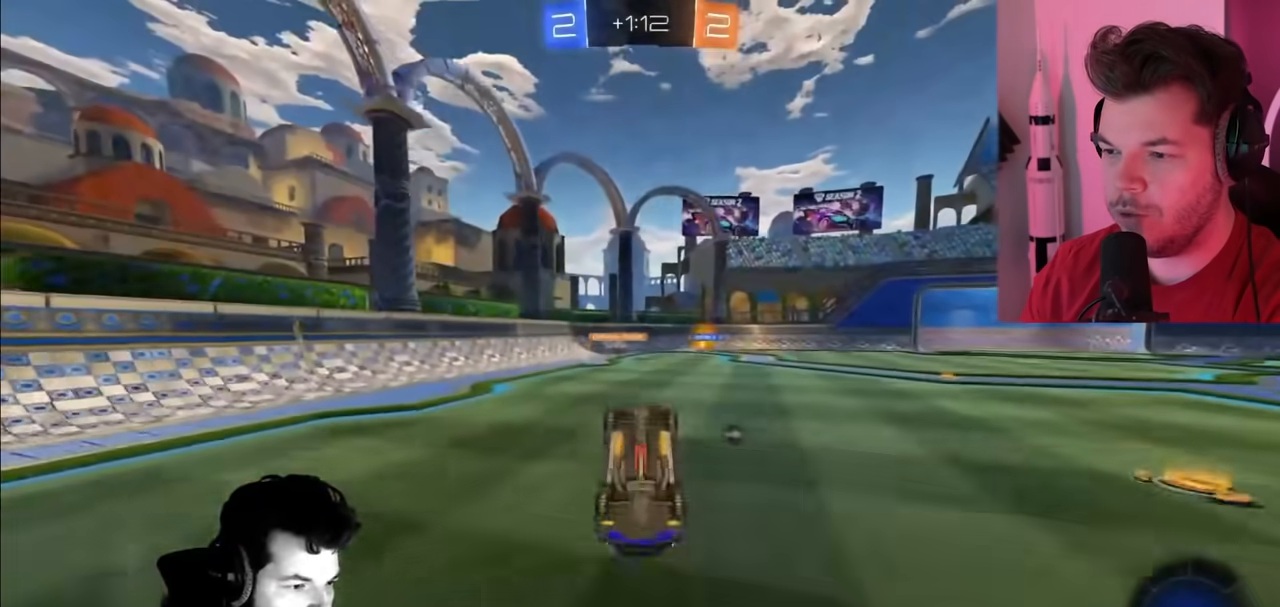
{"buttons": ["R2"], "left_stick": "center", "right_stick": "center", "events": []}
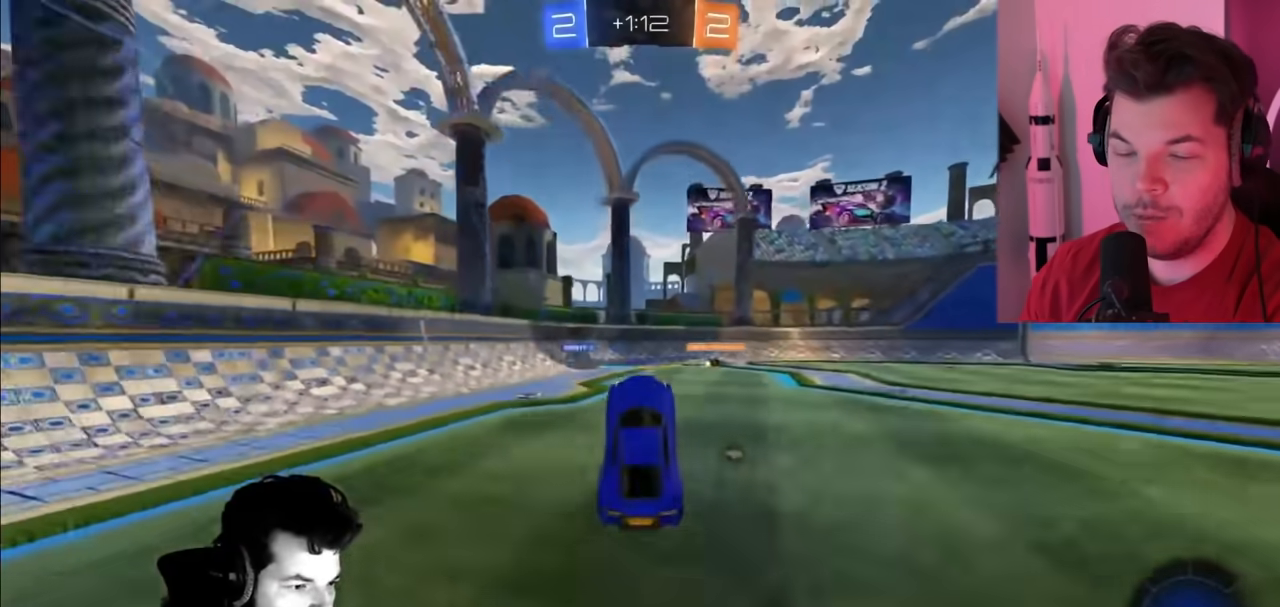
{"buttons": ["R2"], "left_stick": "right", "right_stick": "center", "events": [[100, "left_stick", "right"], [117, "TRIANGLE", "down"], [233, "TRIANGLE", "up"]]}
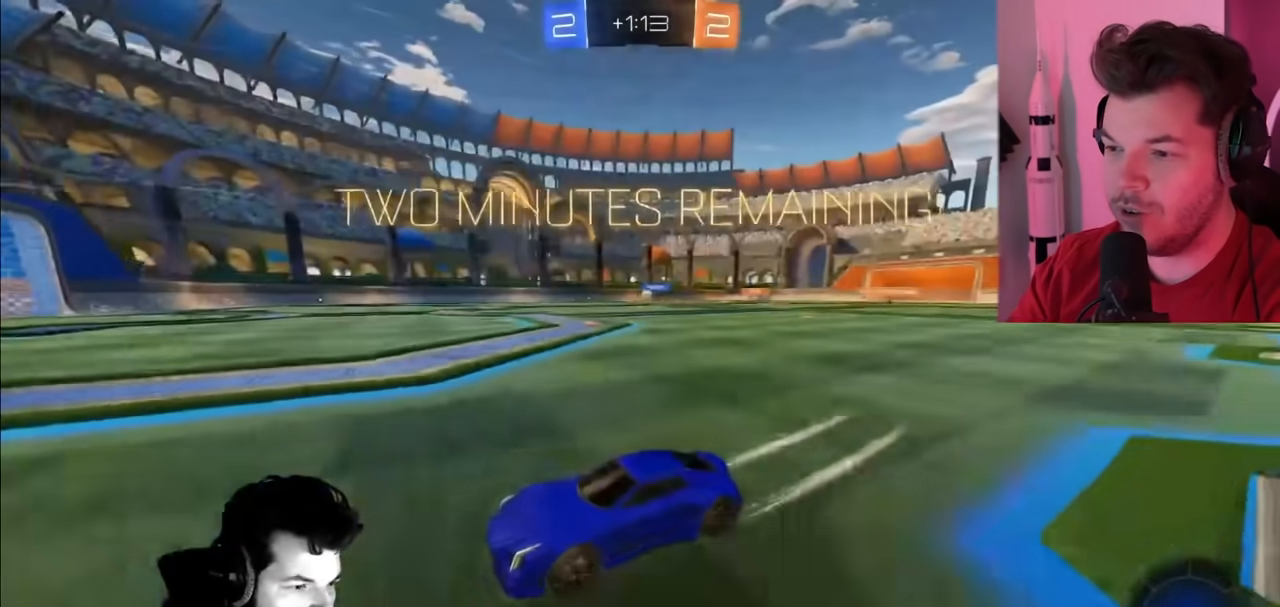
{"buttons": ["R2"], "left_stick": "right", "right_stick": "center", "events": []}
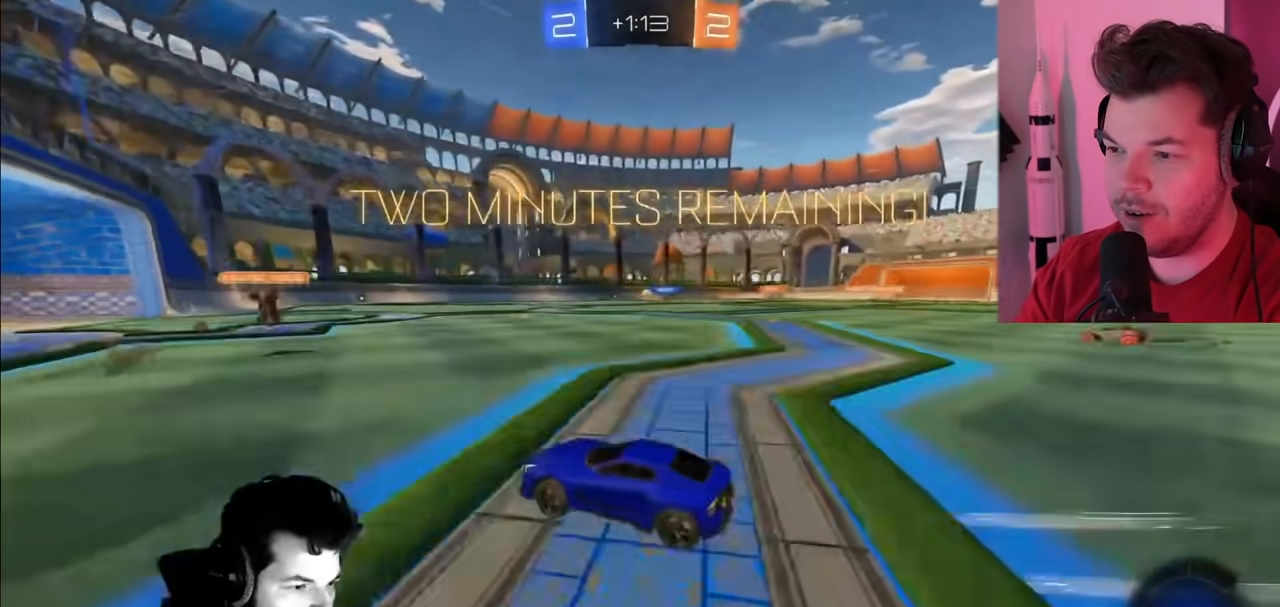
{"buttons": ["R2"], "left_stick": "right", "right_stick": "center", "events": [[267, "left_stick", "center"], [383, "left_stick", "right"]]}
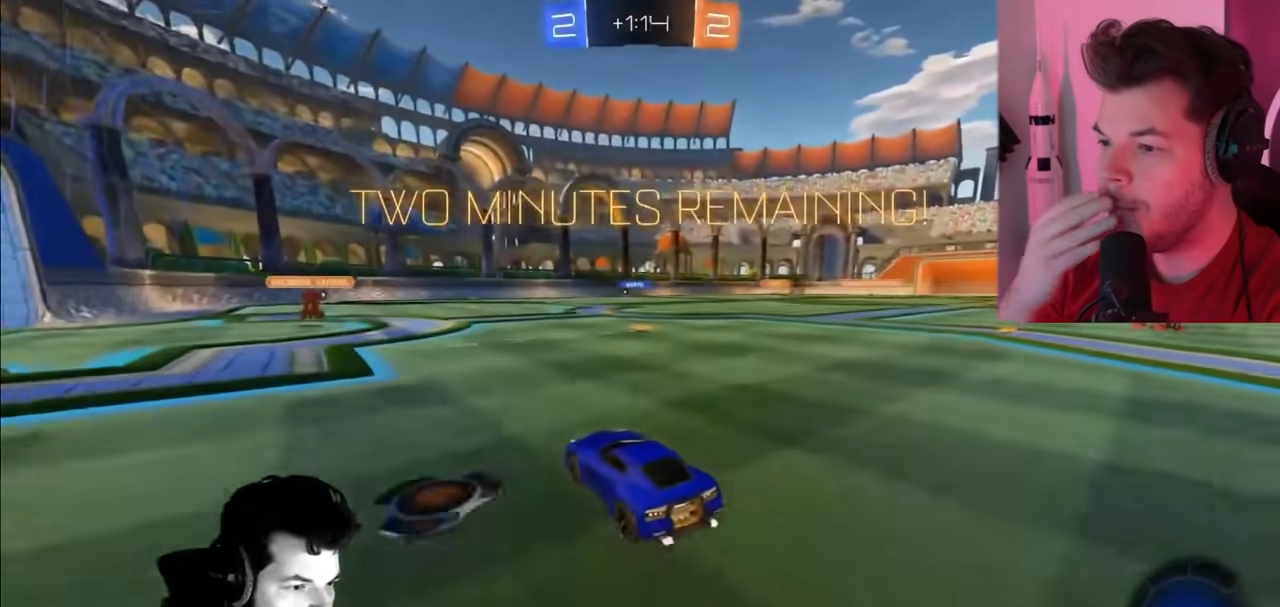
{"buttons": ["R2"], "left_stick": "left", "right_stick": "center", "events": [[417, "left_stick", "center"], [500, "left_stick", "left"]]}
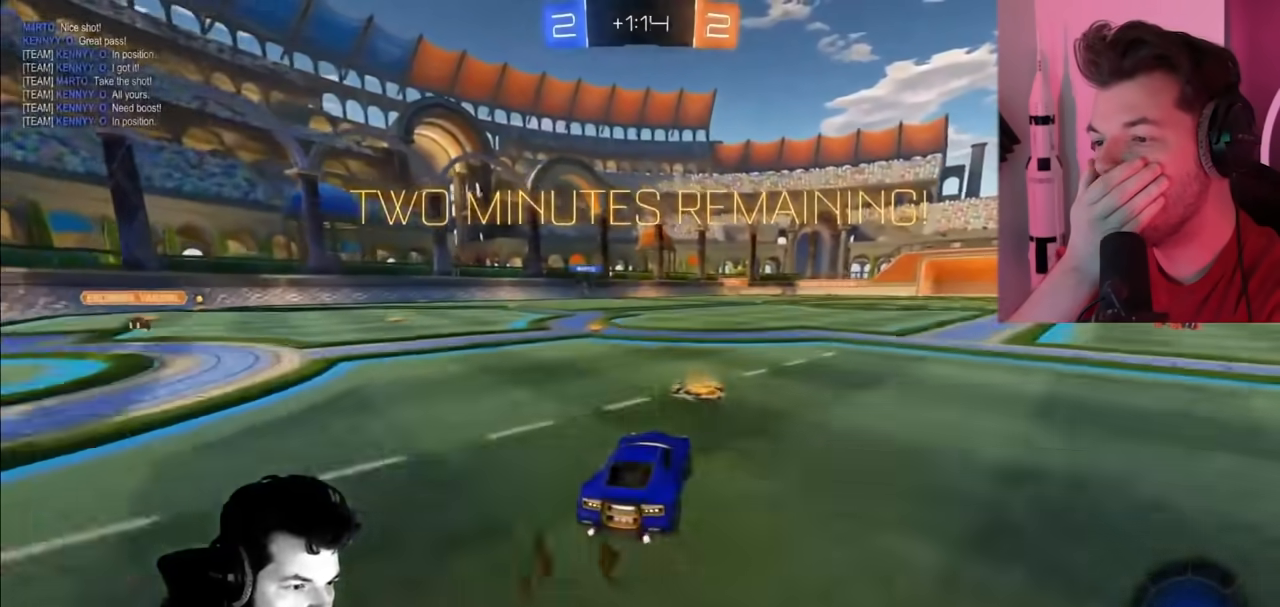
{"buttons": ["R2"], "left_stick": "left", "right_stick": "center", "events": [[283, "left_stick", "center"], [383, "left_stick", "left"]]}
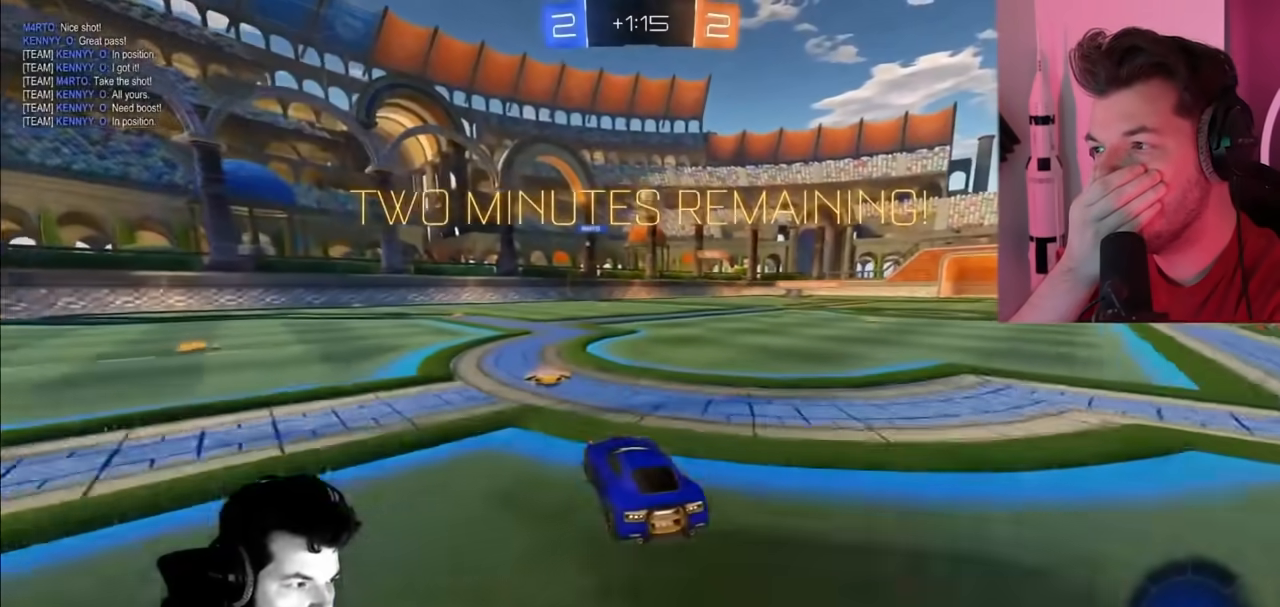
{"buttons": ["R2"], "left_stick": "center", "right_stick": "center", "events": [[50, "left_stick", "up-left"], [183, "left_stick", "left"], [350, "left_stick", "center"]]}